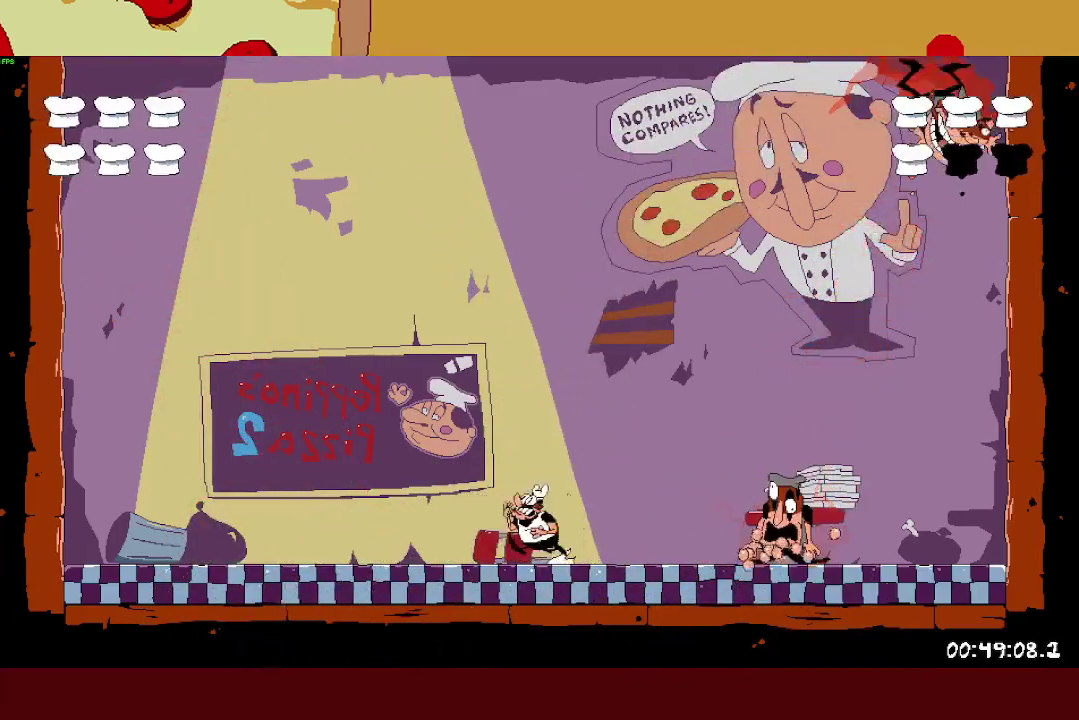
Gameplay with a controller (PlayStation layout); each line is a JSON object with the inputs held at the frame after it. "events" lists button and stick changes between this image and that frame as [ms after this image, input, new state], when the widget could be followed in between. This document gives stick clicks only as held states, not as events.
{"buttons": ["R2"], "left_stick": "right", "right_stick": "center", "events": [[67, "left_stick", "right"], [133, "left_stick", "left"], [217, "left_stick", "up-right"], [433, "left_stick", "right"]]}
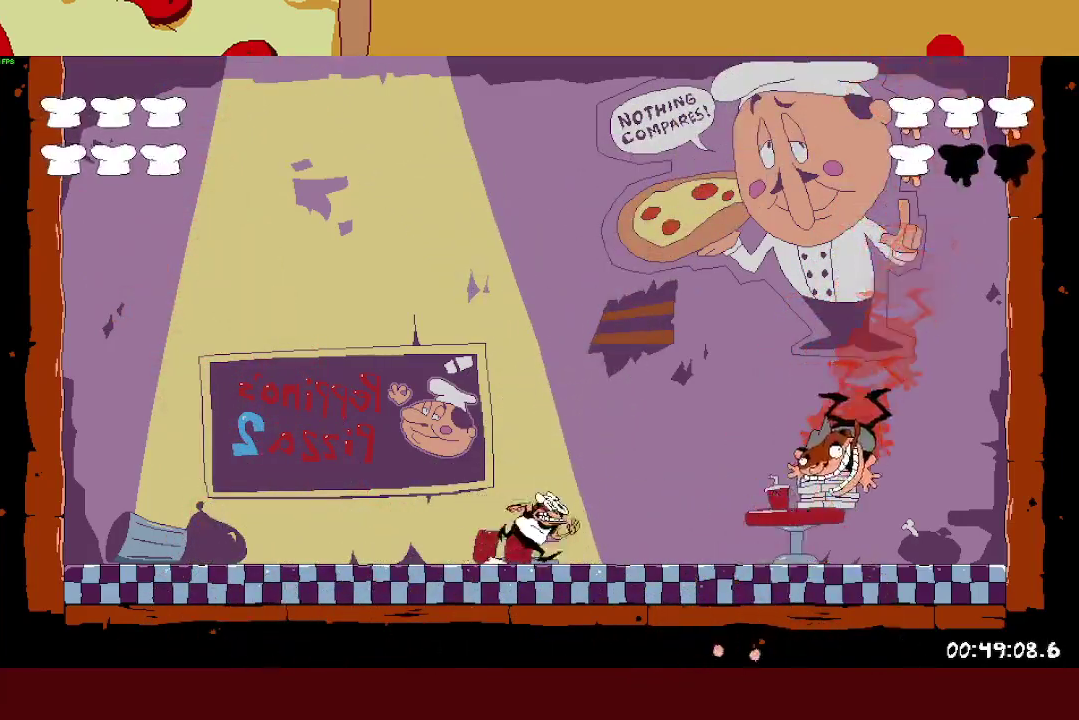
{"buttons": [], "left_stick": "right", "right_stick": "center", "events": [[33, "left_stick", "left"], [67, "CROSS", "down"], [100, "SQUARE", "down"], [133, "R2", "up"], [150, "left_stick", "up-left"], [167, "CROSS", "up"], [233, "SQUARE", "up"], [233, "left_stick", "right"]]}
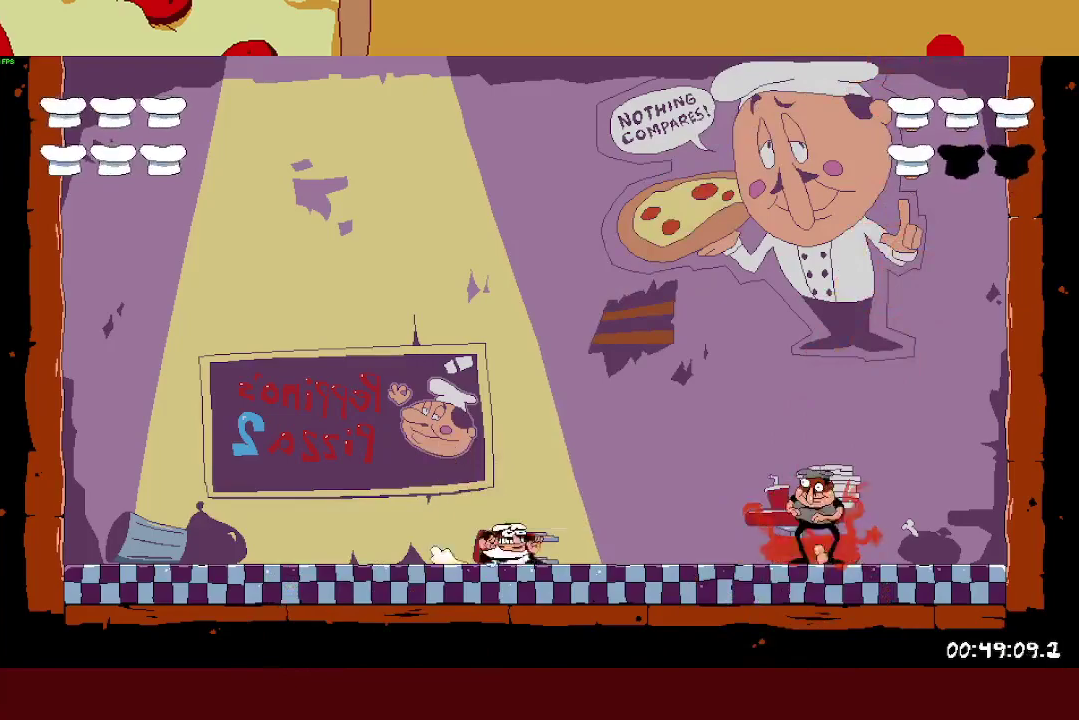
{"buttons": [], "left_stick": "center", "right_stick": "center", "events": [[33, "left_stick", "center"]]}
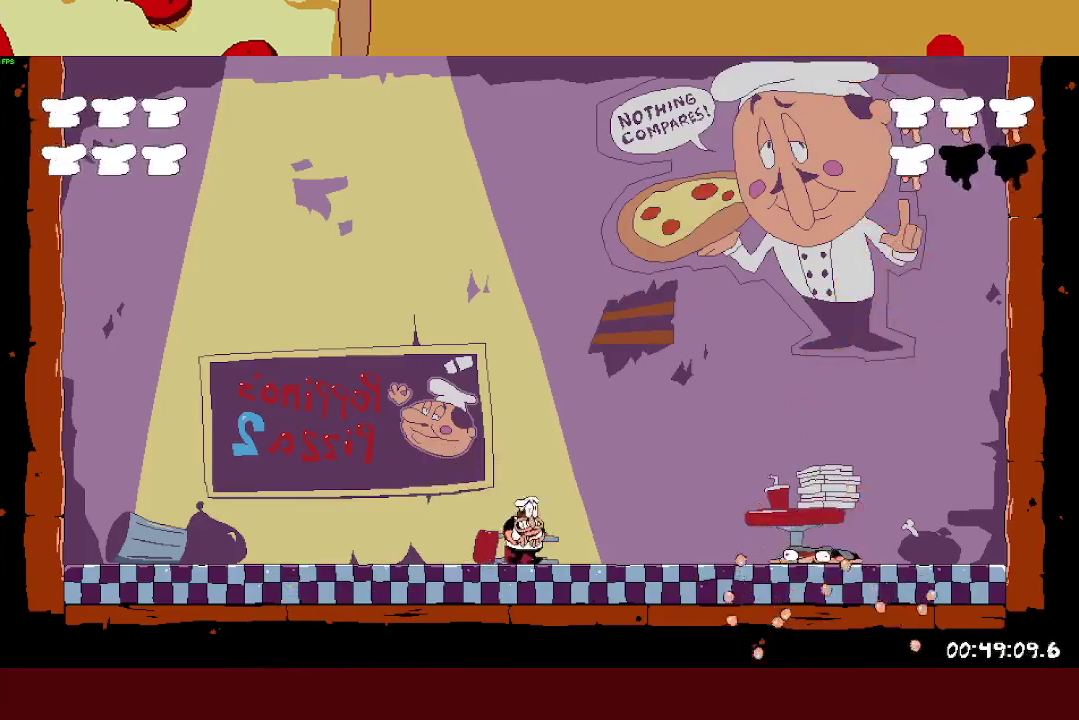
{"buttons": [], "left_stick": "center", "right_stick": "center", "events": []}
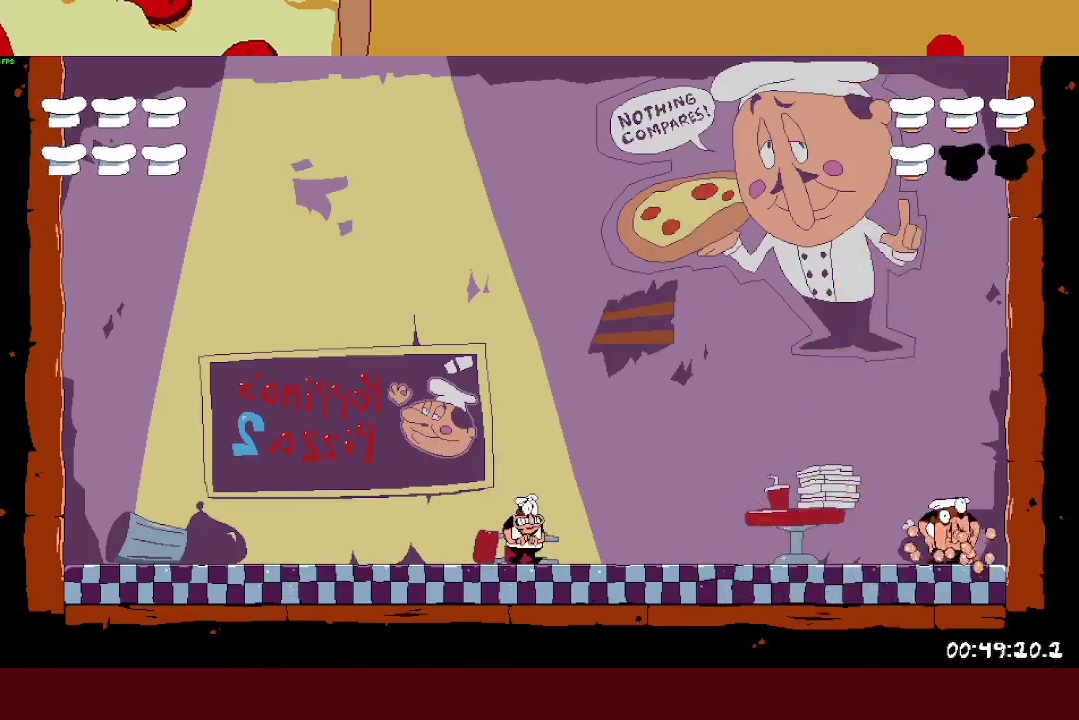
{"buttons": ["SQUARE", "R2"], "left_stick": "right", "right_stick": "center", "events": [[17, "left_stick", "right"], [83, "R2", "down"], [117, "SQUARE", "down"]]}
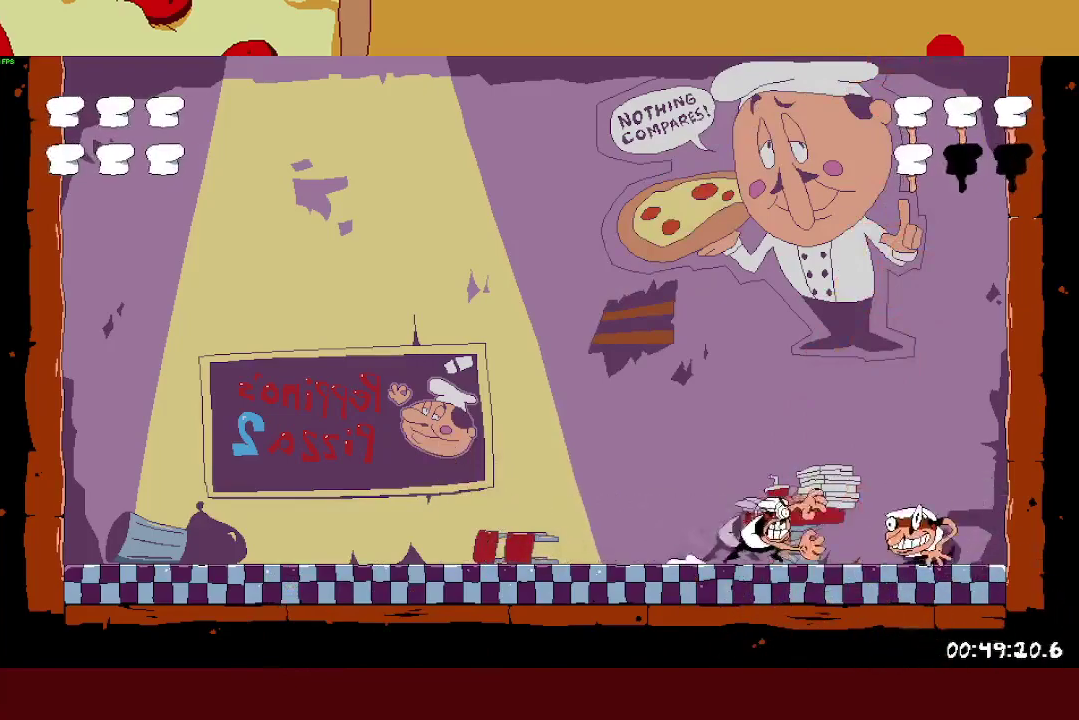
{"buttons": [], "left_stick": "center", "right_stick": "center", "events": [[250, "SQUARE", "up"], [300, "left_stick", "center"], [367, "R2", "up"]]}
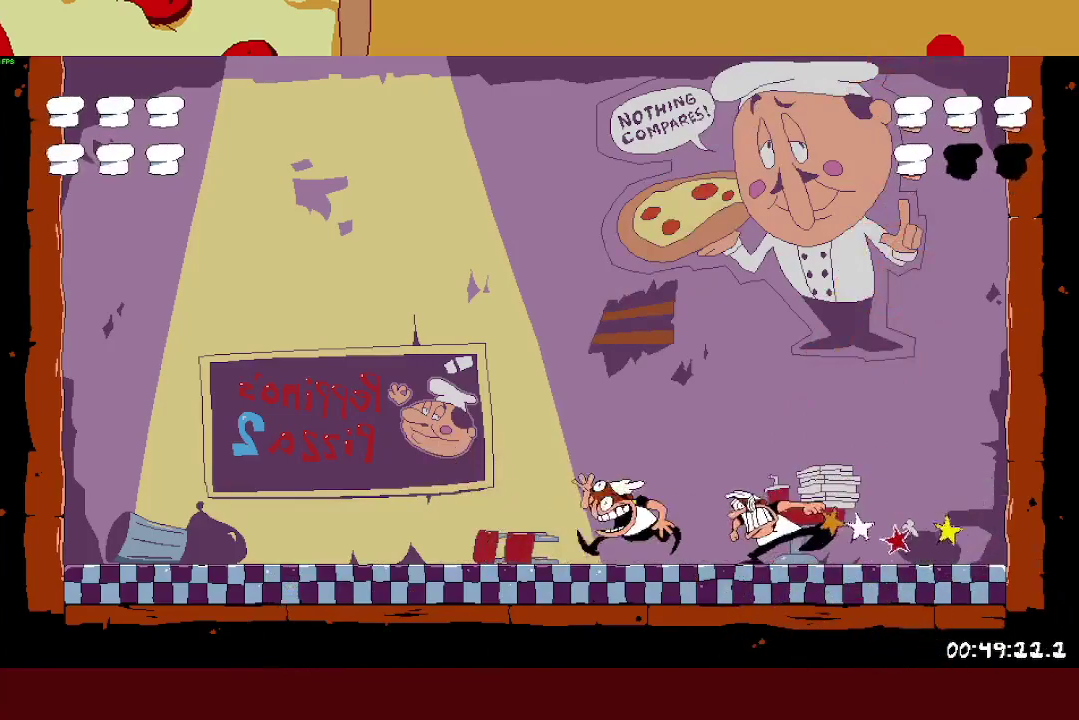
{"buttons": [], "left_stick": "center", "right_stick": "center", "events": []}
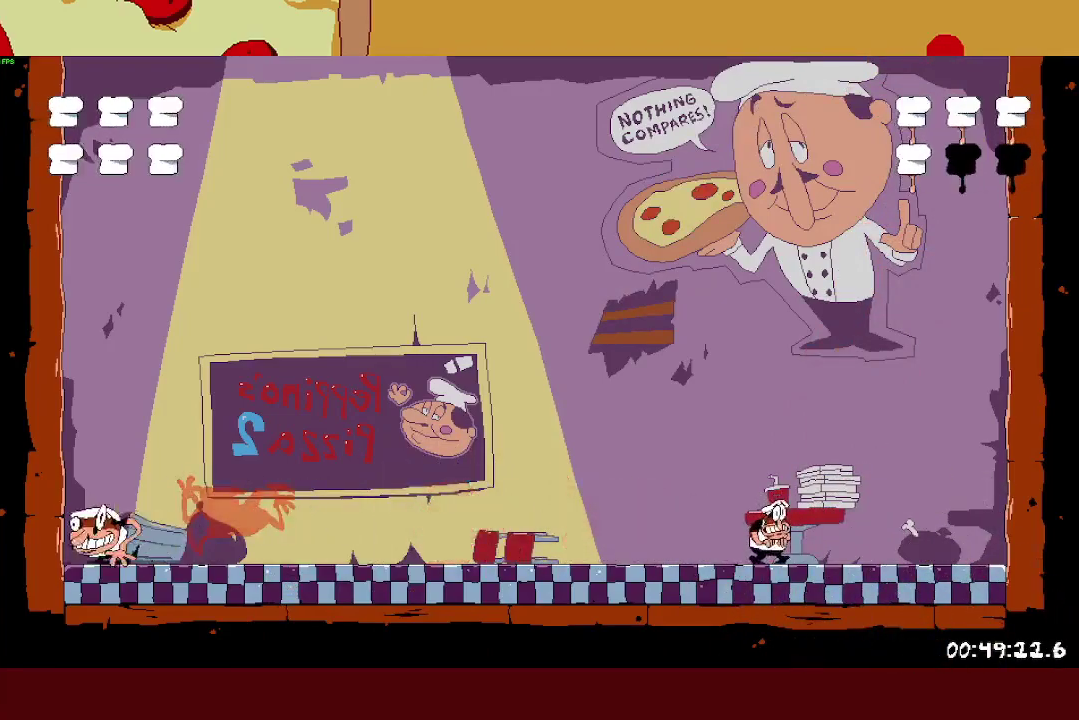
{"buttons": [], "left_stick": "left", "right_stick": "center", "events": [[200, "left_stick", "left"]]}
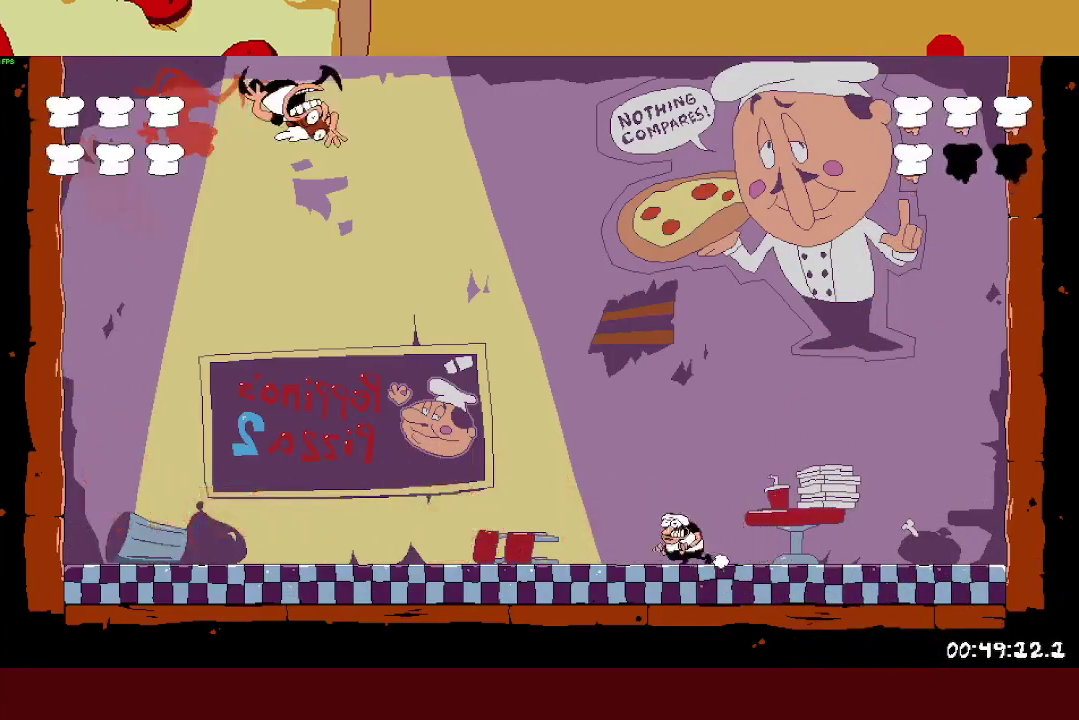
{"buttons": [], "left_stick": "left", "right_stick": "center", "events": []}
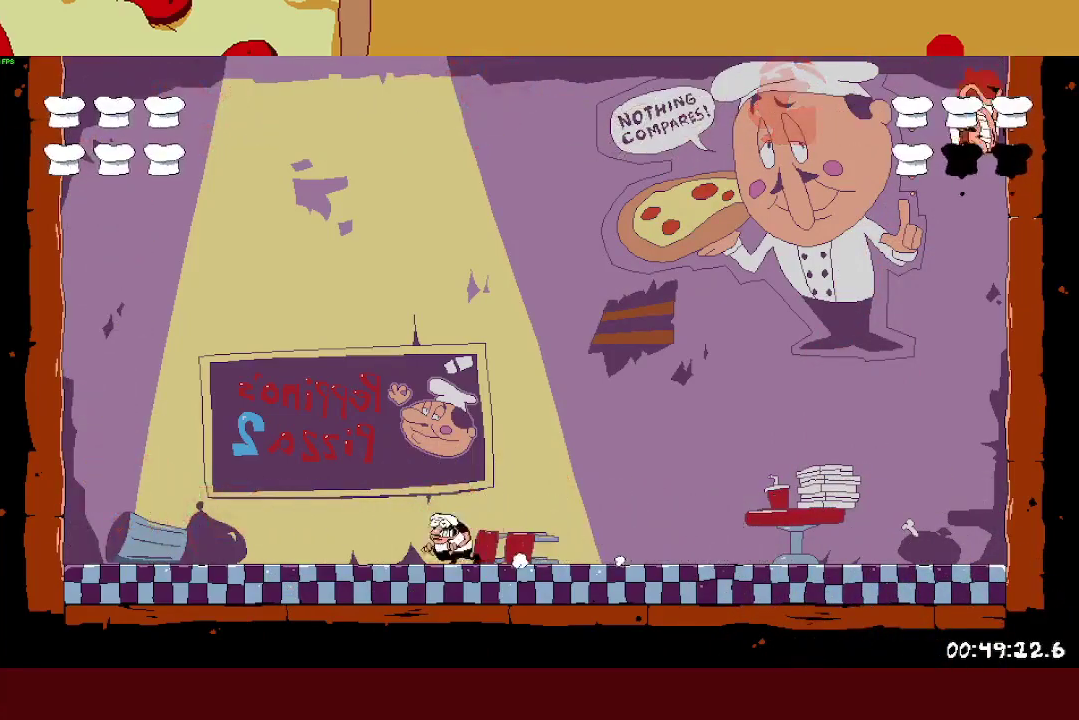
{"buttons": [], "left_stick": "left", "right_stick": "center", "events": []}
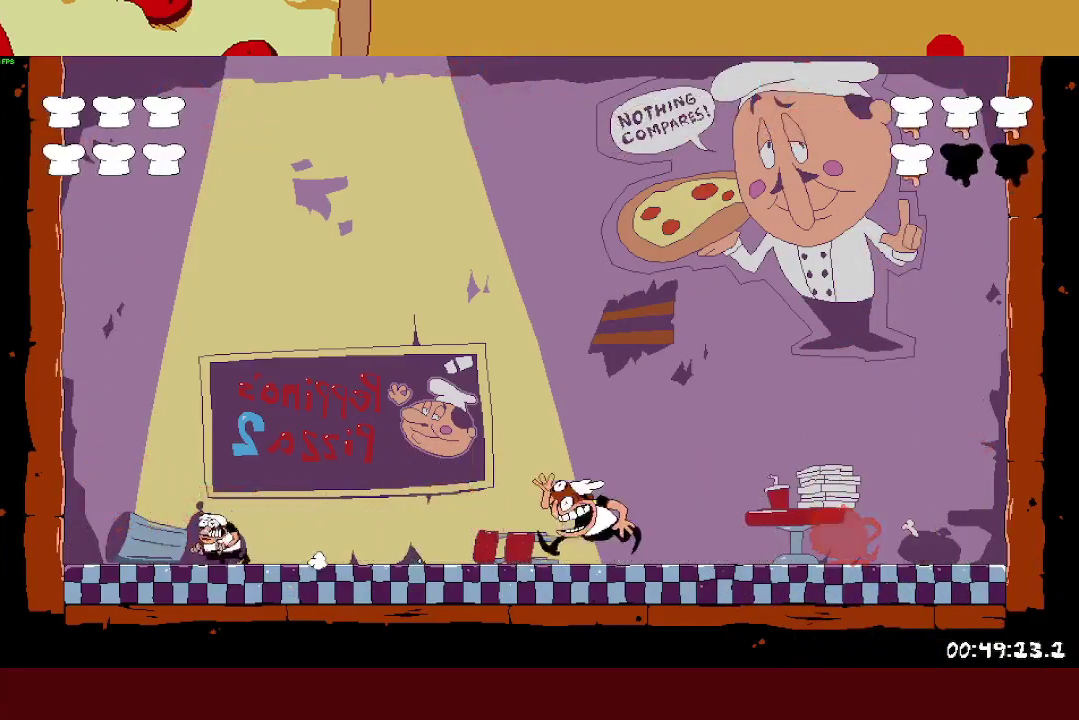
{"buttons": [], "left_stick": "center", "right_stick": "center"}
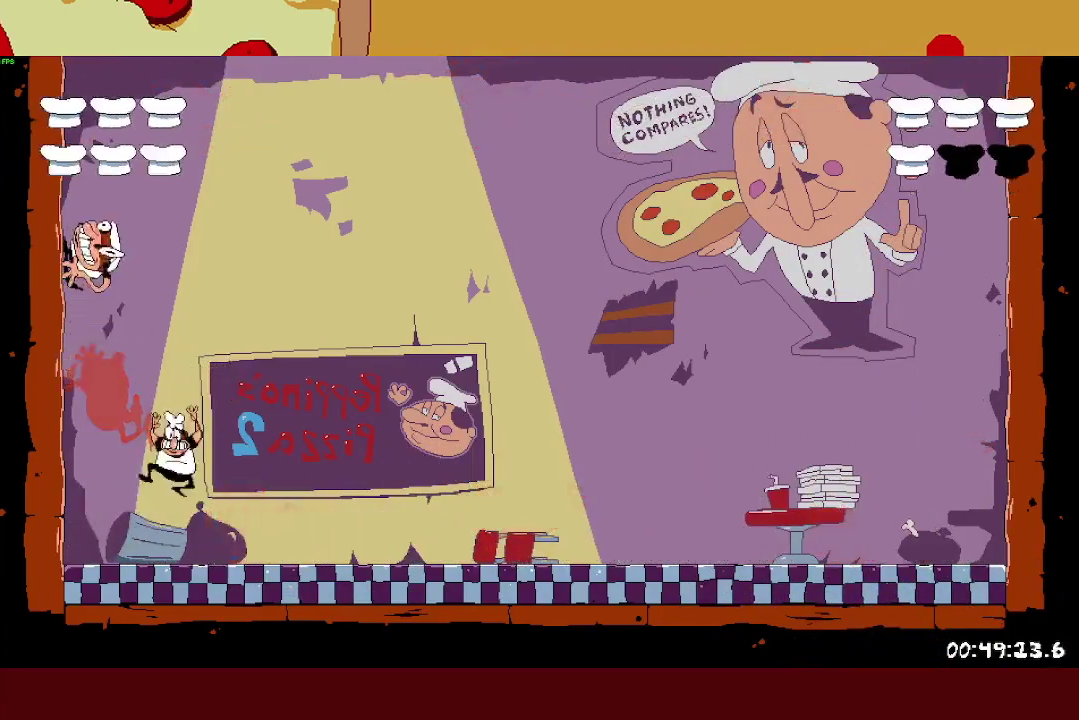
{"buttons": [], "left_stick": "center", "right_stick": "center"}
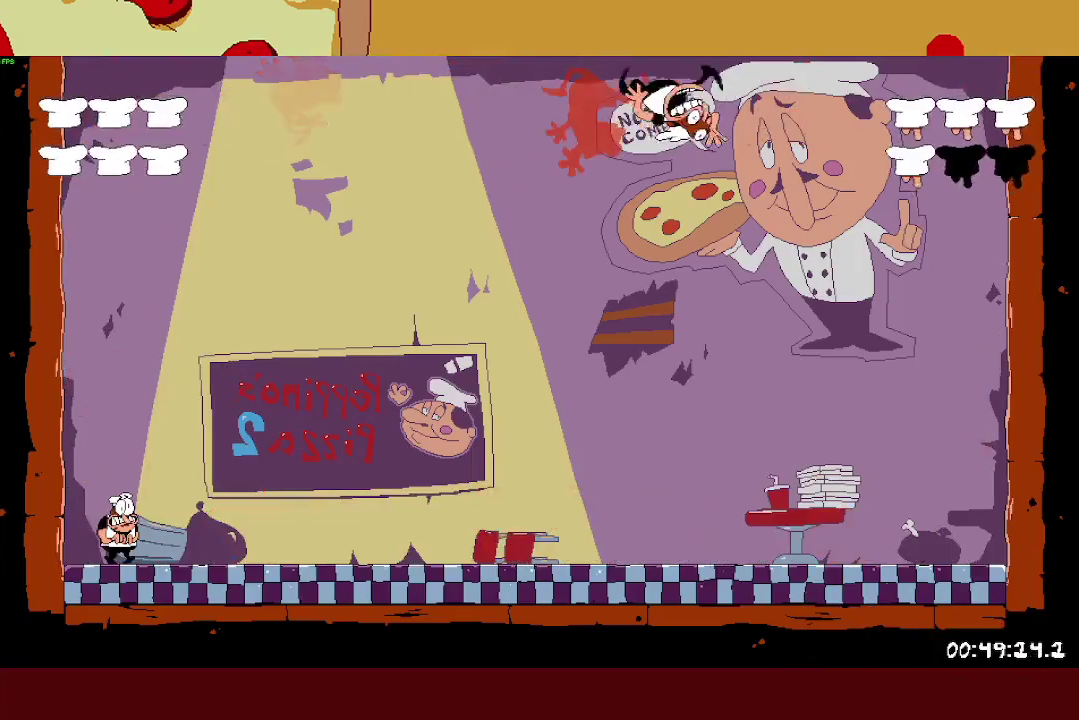
{"buttons": [], "left_stick": "center", "right_stick": "center", "events": []}
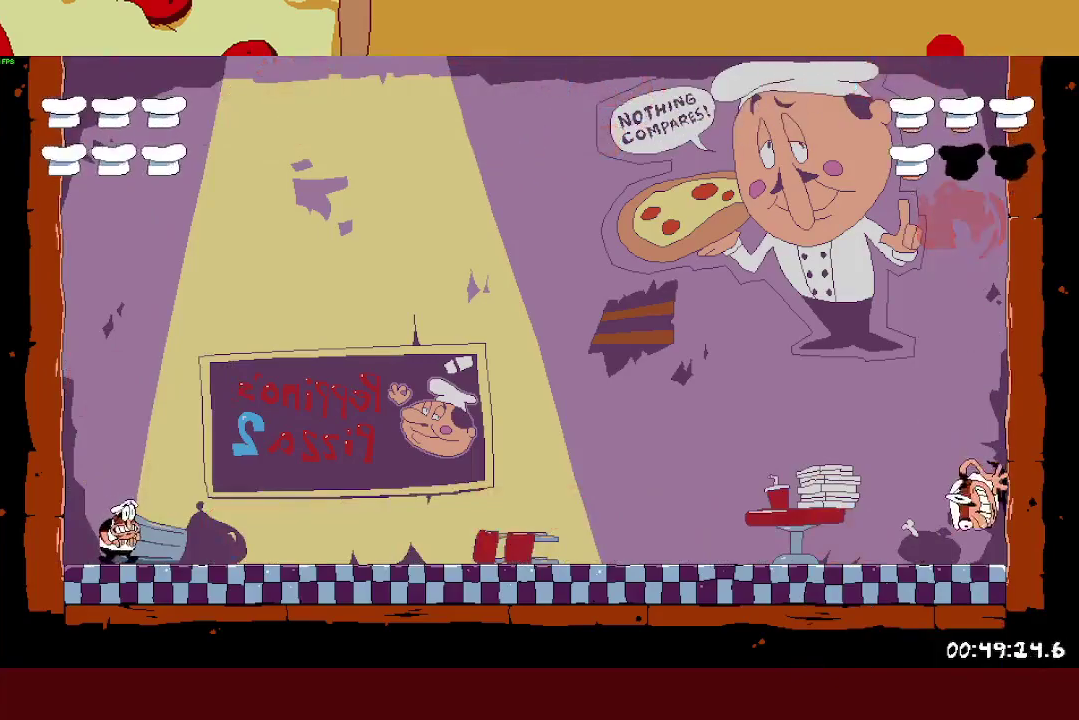
{"buttons": ["SQUARE"], "left_stick": "right", "right_stick": "center", "events": [[350, "left_stick", "right"], [367, "SQUARE", "down"]]}
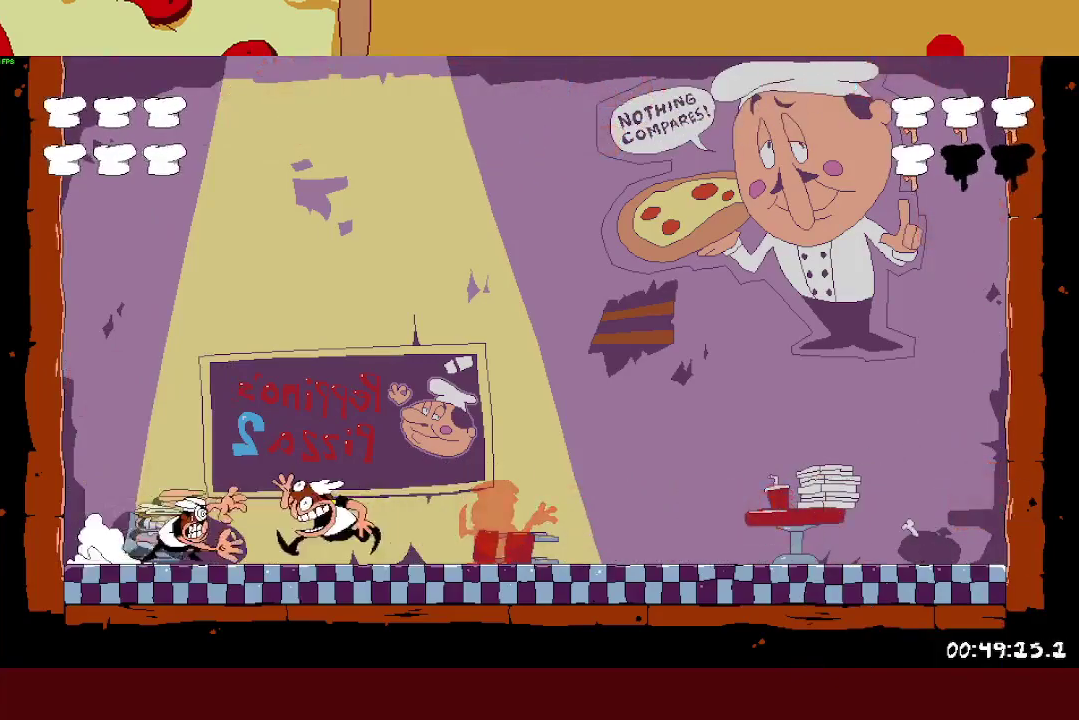
{"buttons": ["SQUARE", "R2"], "left_stick": "right", "right_stick": "center", "events": [[150, "SQUARE", "up"], [333, "R2", "down"], [483, "SQUARE", "down"]]}
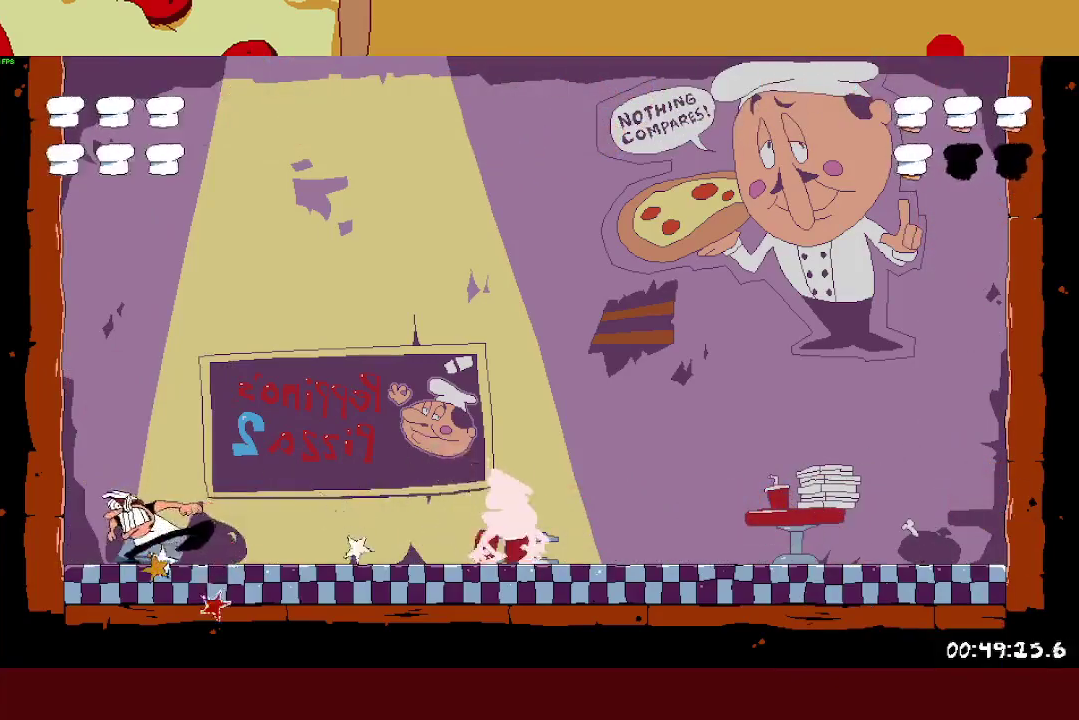
{"buttons": ["SQUARE", "R2"], "left_stick": "right", "right_stick": "center", "events": [[33, "L1", "down"], [100, "SQUARE", "up"], [183, "L1", "up"], [450, "SQUARE", "down"]]}
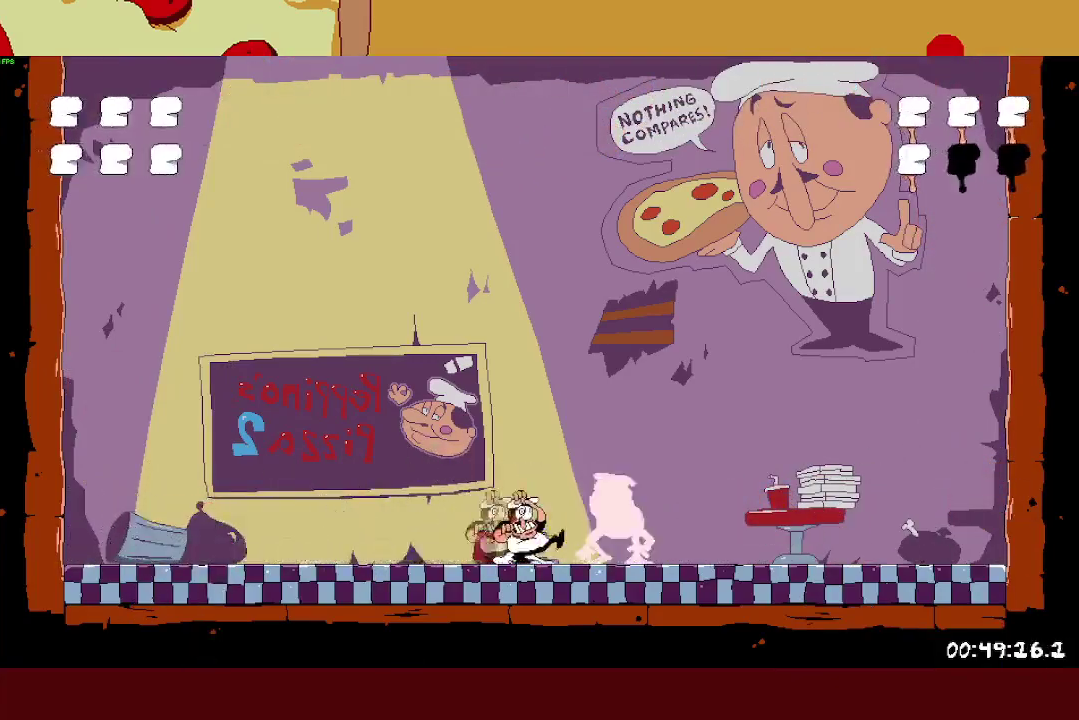
{"buttons": [], "left_stick": "center", "right_stick": "center", "events": [[100, "SQUARE", "up"], [150, "R2", "up"], [200, "left_stick", "center"]]}
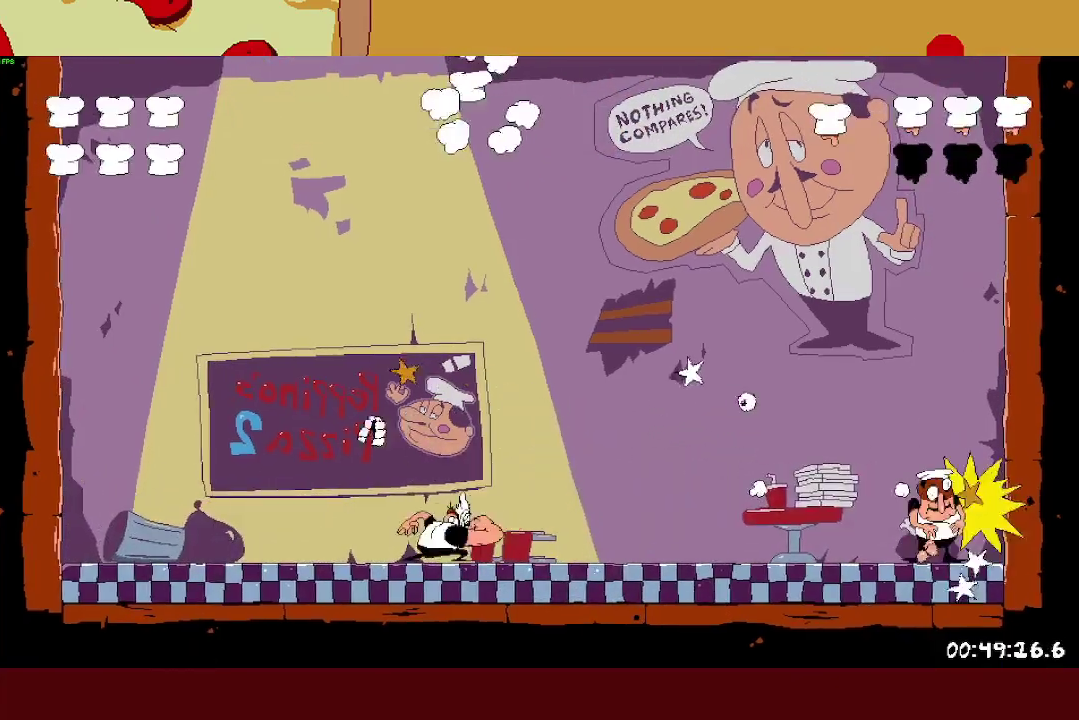
{"buttons": [], "left_stick": "right", "right_stick": "center", "events": [[250, "left_stick", "right"]]}